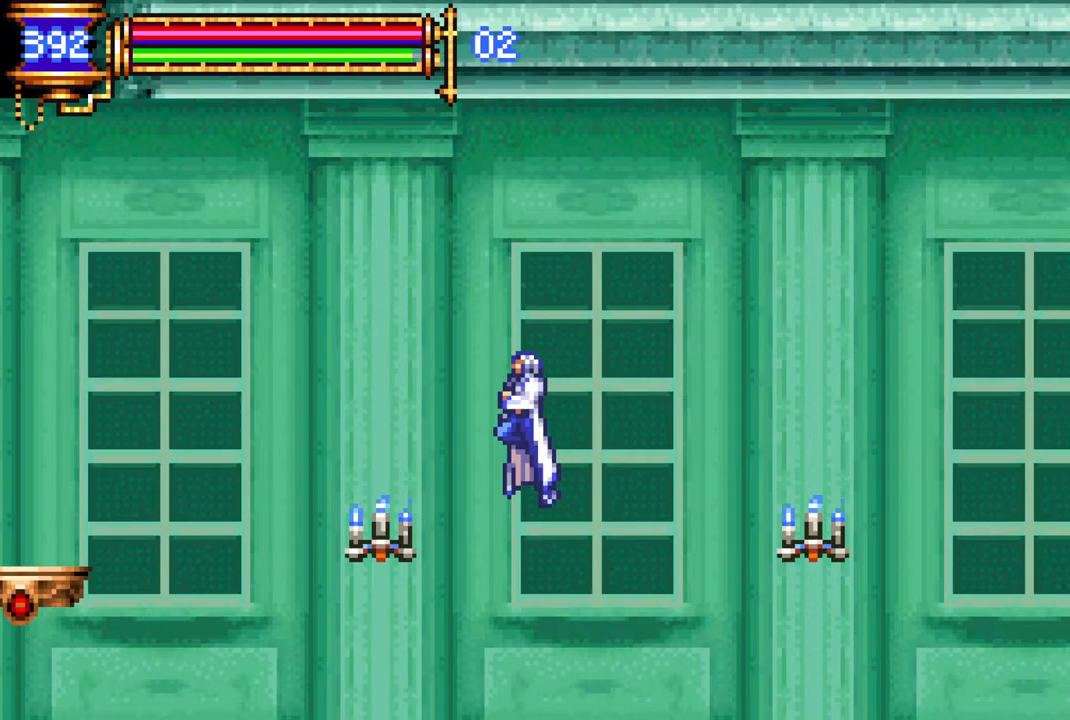
Gameplay with a controller (PlayStation layout); each line is a JSON object with the inputs held at the frame after it. "events" lists button and stick changes between this image and that frame as [ms after this image, input, new state], when the widget could be followed in between.
{"buttons": ["DPAD_LEFT"], "left_stick": "center", "right_stick": "center", "events": [[33, "DPAD_LEFT", "up"], [100, "DPAD_LEFT", "down"], [167, "R1", "up"], [183, "DPAD_LEFT", "up"], [217, "DPAD_LEFT", "down"], [367, "DPAD_LEFT", "up"], [500, "DPAD_LEFT", "down"]]}
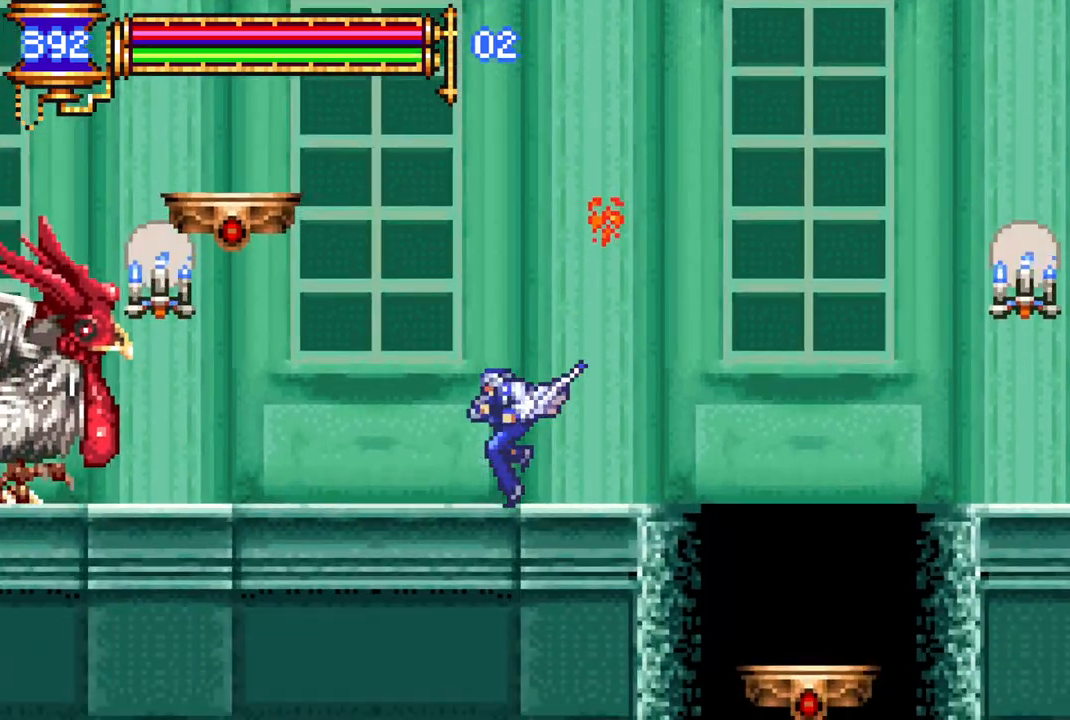
{"buttons": ["CROSS", "R1", "DPAD_LEFT"], "left_stick": "center", "right_stick": "center", "events": [[50, "CROSS", "down"], [50, "R1", "down"], [133, "DPAD_LEFT", "up"], [200, "CROSS", "up"], [217, "R1", "up"], [233, "DPAD_RIGHT", "down"], [417, "CROSS", "down"], [433, "DPAD_RIGHT", "up"], [433, "R1", "down"], [450, "DPAD_LEFT", "down"]]}
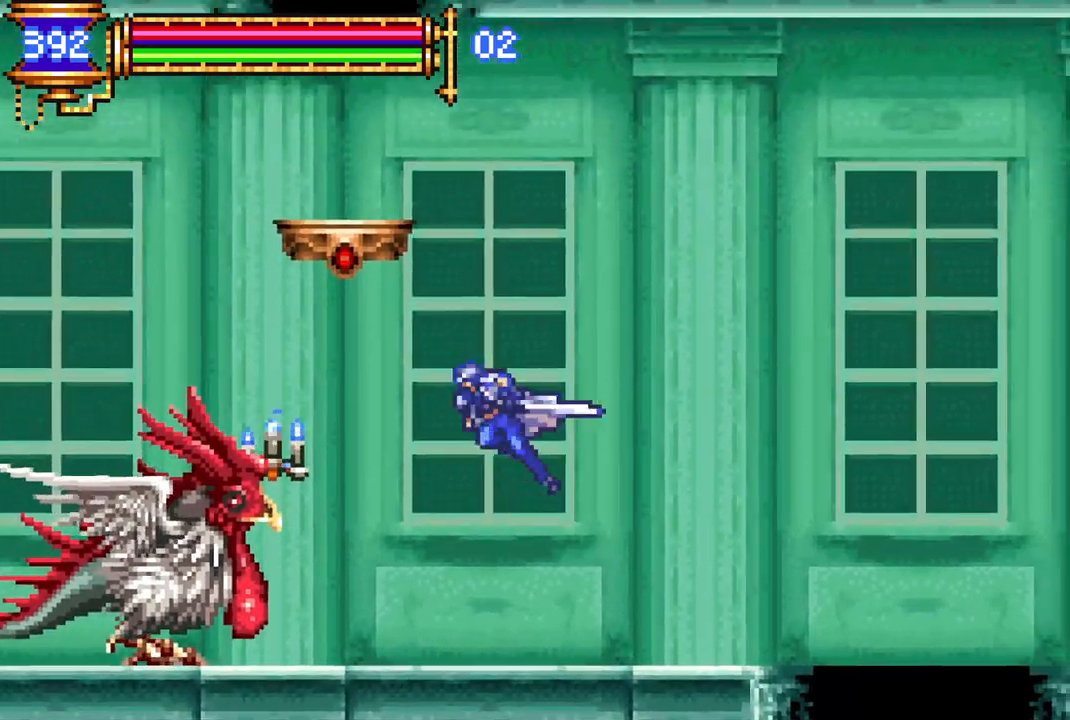
{"buttons": ["R1", "DPAD_LEFT"], "left_stick": "center", "right_stick": "center", "events": [[350, "CROSS", "up"]]}
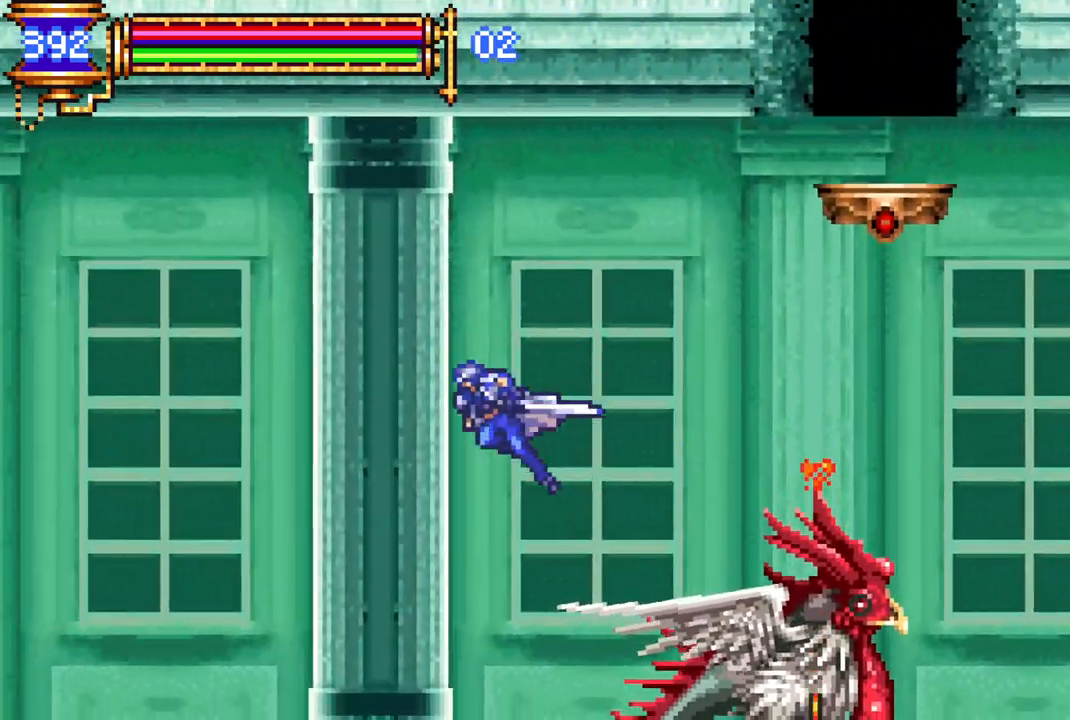
{"buttons": ["CROSS", "R1"], "left_stick": "center", "right_stick": "center", "events": [[117, "DPAD_LEFT", "up"], [167, "R1", "up"], [417, "CROSS", "down"], [450, "R1", "down"]]}
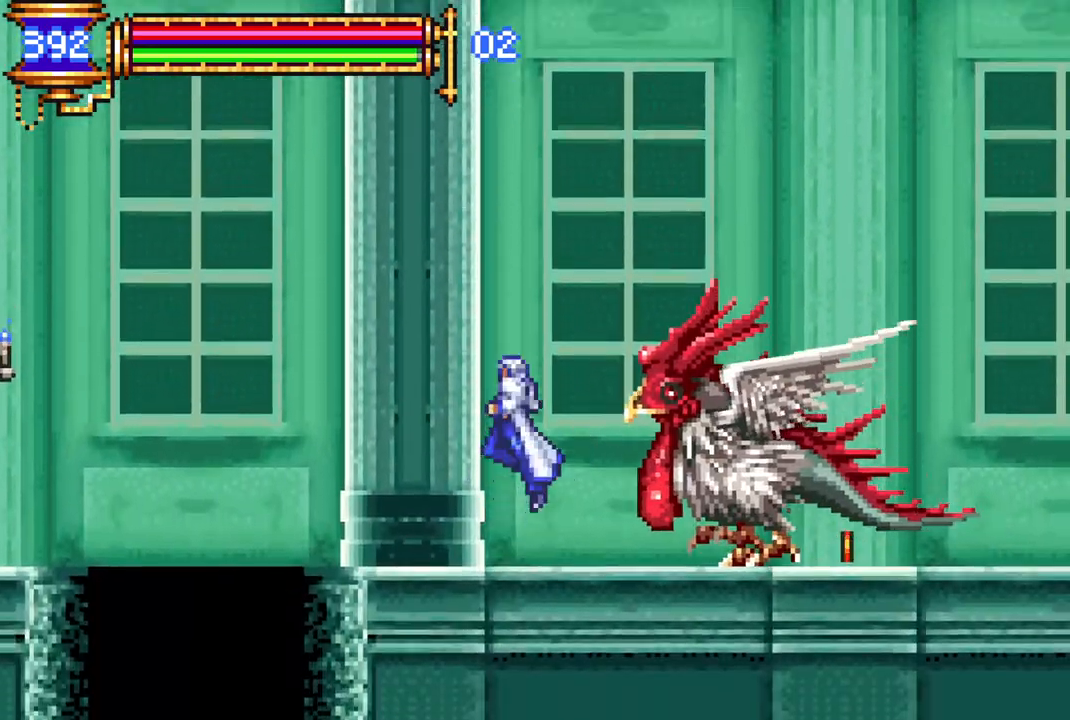
{"buttons": ["CROSS", "R1", "DPAD_RIGHT"], "left_stick": "center", "right_stick": "center", "events": [[17, "DPAD_RIGHT", "down"], [117, "DPAD_RIGHT", "up"], [133, "R1", "up"], [150, "CROSS", "up"], [233, "CROSS", "down"], [233, "DPAD_RIGHT", "down"], [233, "R1", "down"], [317, "L1", "down"], [367, "L1", "up"]]}
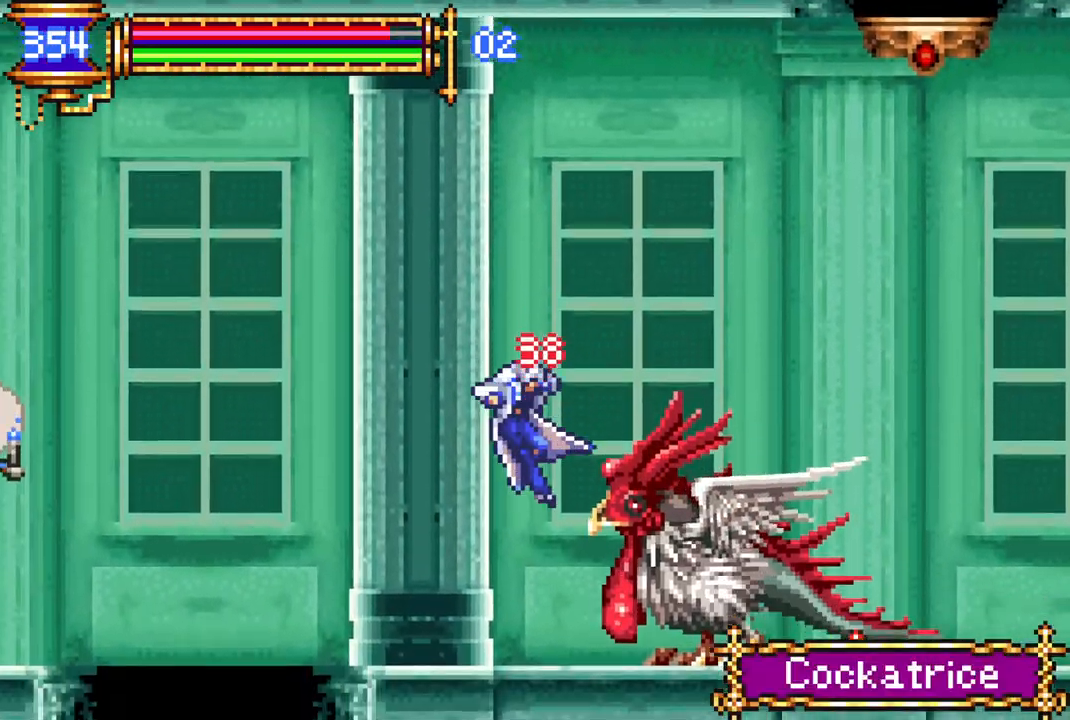
{"buttons": ["CROSS", "DPAD_RIGHT"], "left_stick": "center", "right_stick": "center", "events": [[17, "CROSS", "up"], [33, "R1", "up"], [333, "CROSS", "down"], [417, "DPAD_RIGHT", "up"], [467, "DPAD_RIGHT", "down"]]}
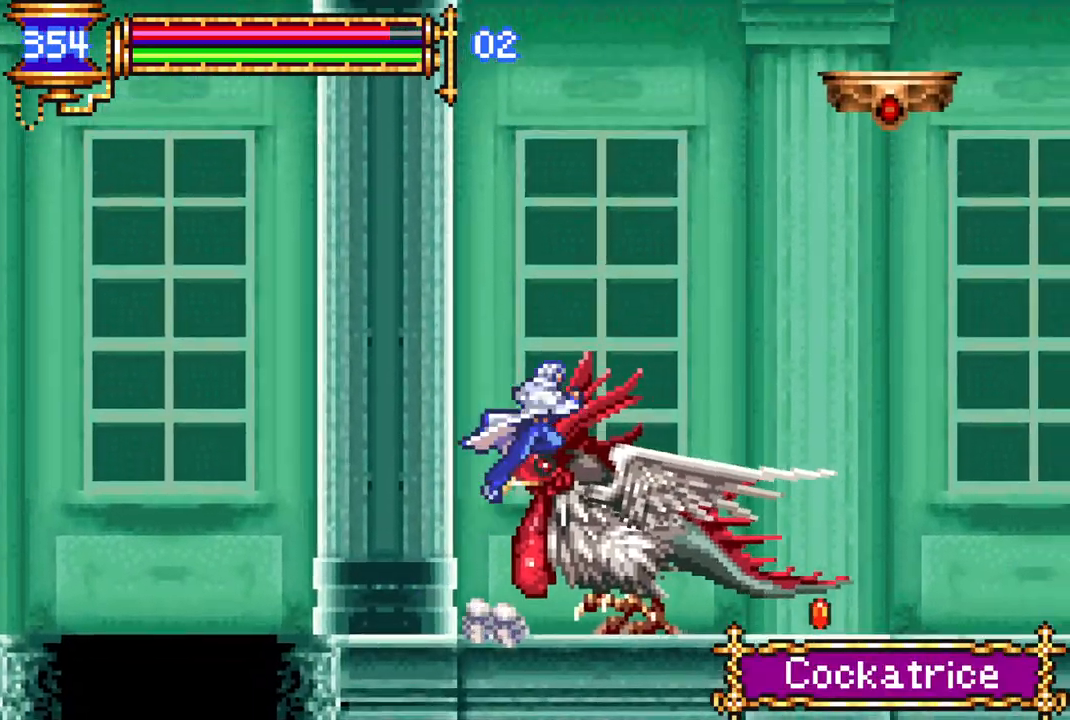
{"buttons": ["DPAD_RIGHT"], "left_stick": "center", "right_stick": "center", "events": [[117, "CROSS", "up"], [167, "CROSS", "down"], [467, "CROSS", "up"]]}
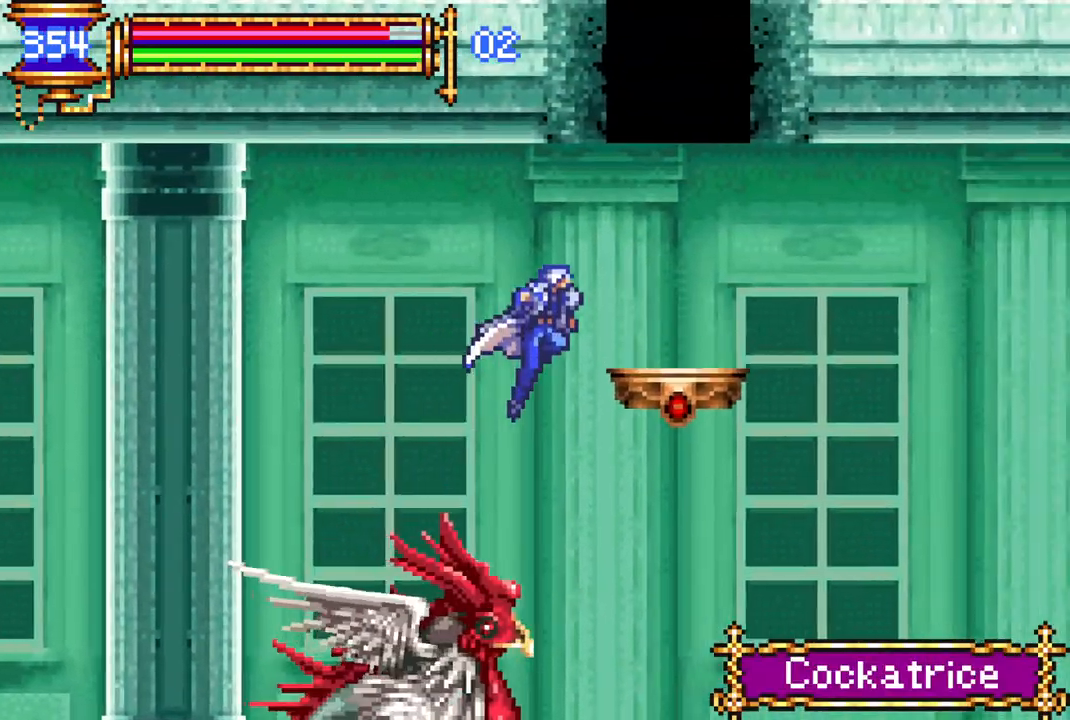
{"buttons": ["R1"], "left_stick": "center", "right_stick": "center", "events": [[167, "L1", "down"], [250, "CROSS", "down"], [250, "DPAD_RIGHT", "up"], [300, "L1", "up"], [400, "R1", "down"], [417, "CROSS", "up"]]}
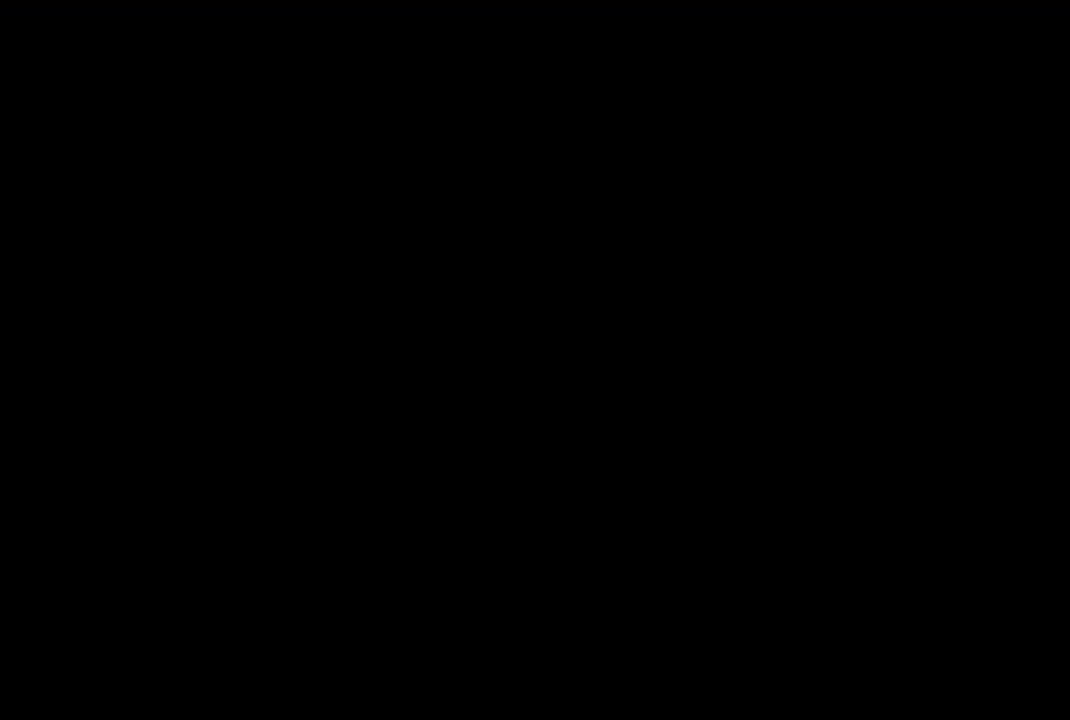
{"buttons": ["R1", "DPAD_LEFT"], "left_stick": "center", "right_stick": "center", "events": [[33, "DPAD_LEFT", "down"]]}
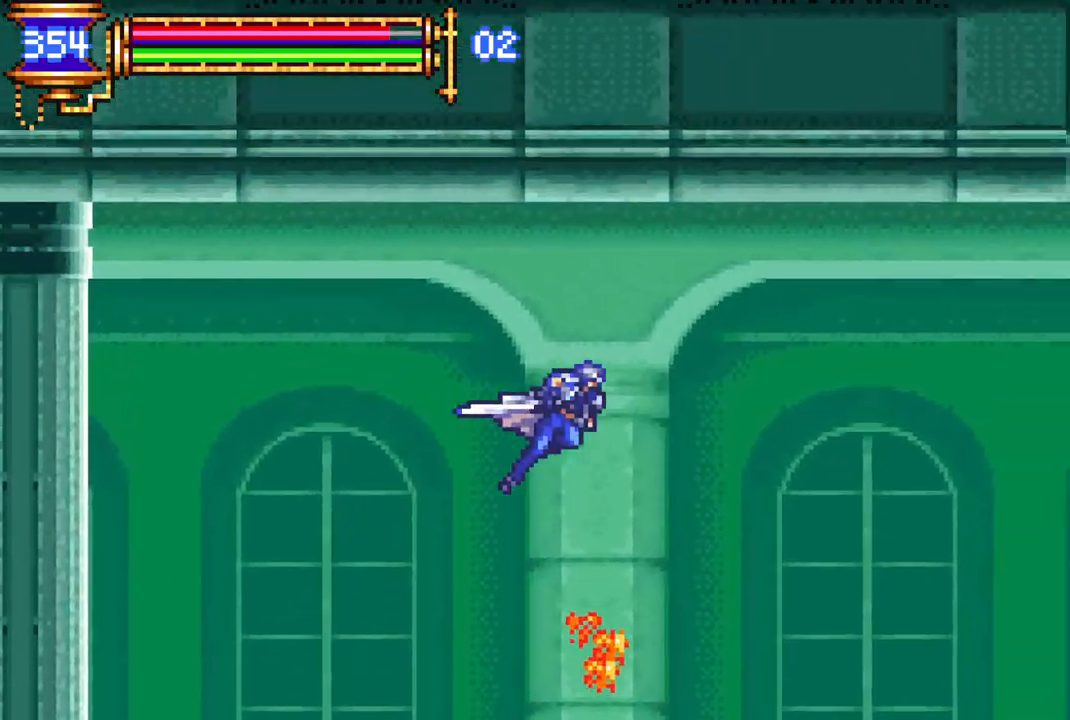
{"buttons": ["R1", "DPAD_LEFT"], "left_stick": "center", "right_stick": "center", "events": []}
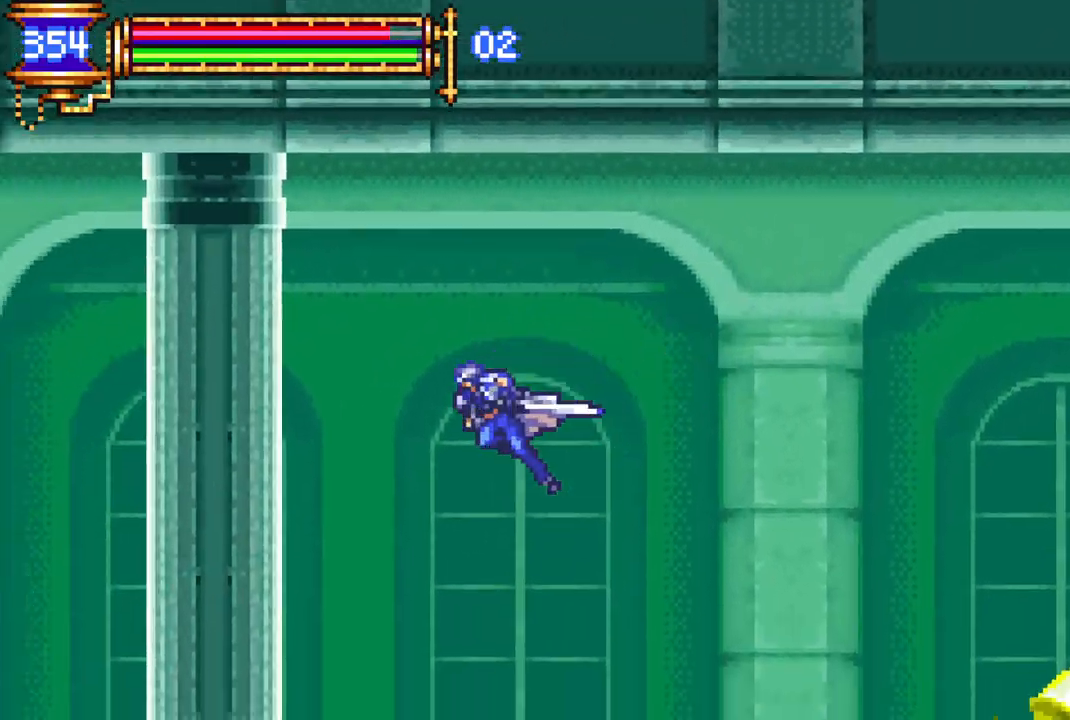
{"buttons": ["CROSS", "R1", "DPAD_RIGHT"], "left_stick": "center", "right_stick": "center", "events": [[183, "R1", "up"], [200, "DPAD_LEFT", "up"], [400, "DPAD_RIGHT", "down"], [417, "CROSS", "down"], [417, "R1", "down"]]}
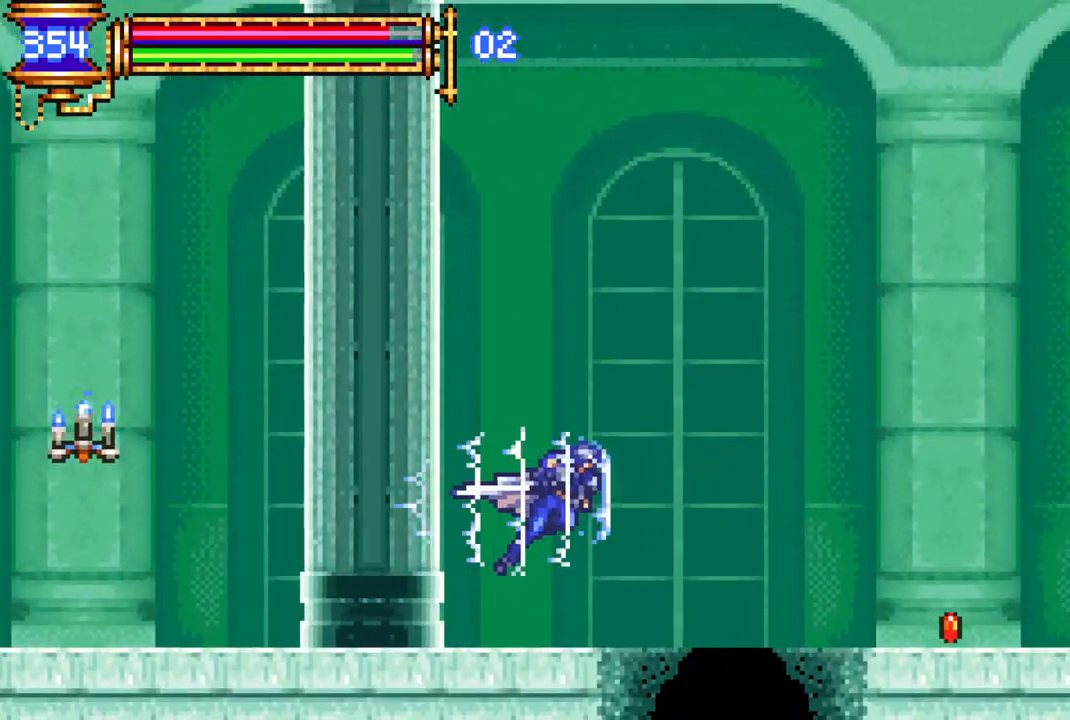
{"buttons": ["CROSS", "L1", "R1"], "left_stick": "center", "right_stick": "center", "events": [[150, "CROSS", "up"], [183, "DPAD_RIGHT", "up"], [183, "R1", "up"], [217, "DPAD_LEFT", "down"], [250, "CROSS", "down"], [250, "R1", "down"], [317, "L1", "down"], [483, "DPAD_LEFT", "up"]]}
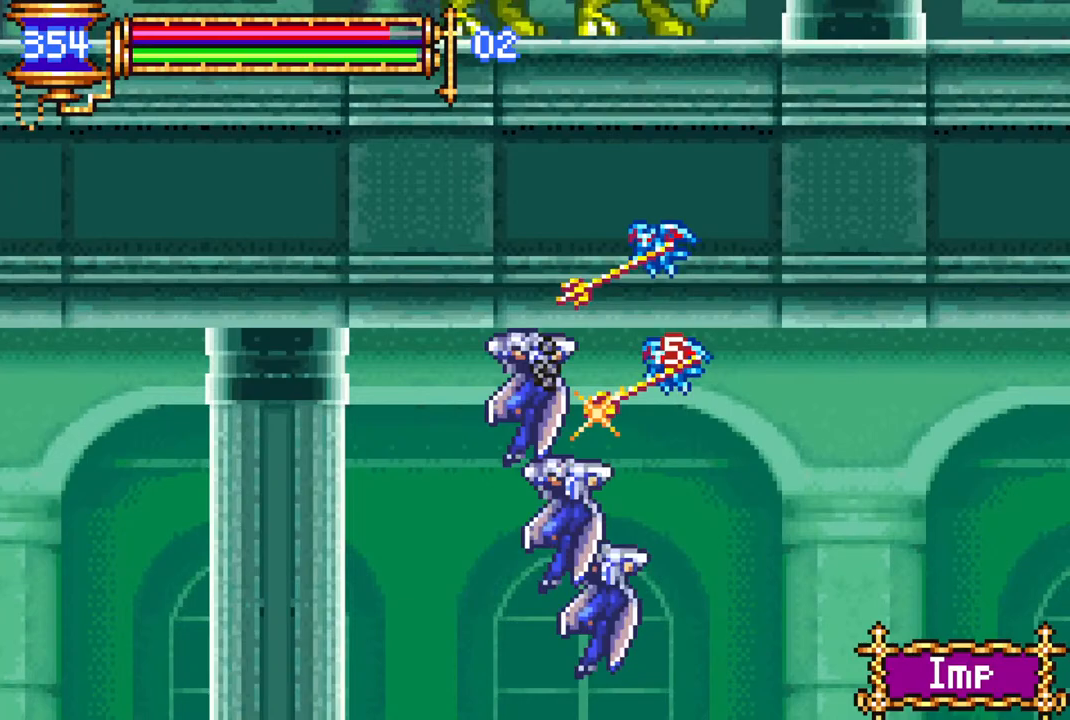
{"buttons": ["DPAD_LEFT"], "left_stick": "center", "right_stick": "center", "events": [[33, "L1", "up"], [200, "DPAD_LEFT", "down"], [267, "CROSS", "up"], [283, "DPAD_LEFT", "up"], [400, "R1", "up"], [467, "DPAD_LEFT", "down"]]}
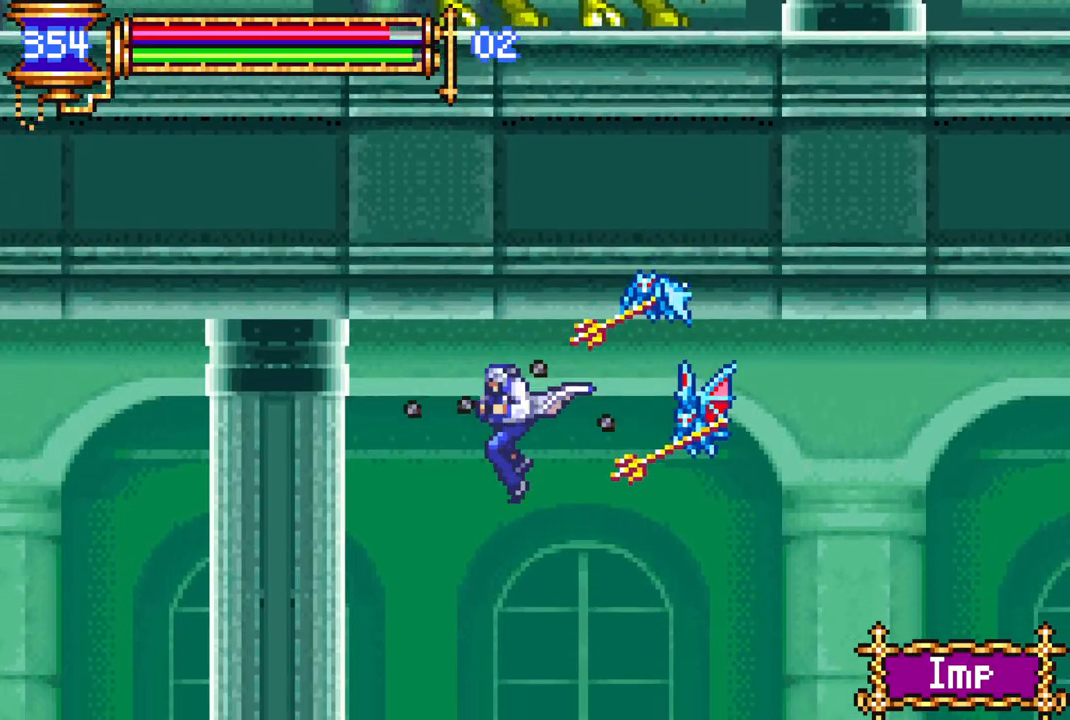
{"buttons": ["R1"], "left_stick": "center", "right_stick": "center", "events": [[17, "L1", "down"], [67, "DPAD_LEFT", "up"], [83, "L1", "up"], [167, "DPAD_RIGHT", "down"], [233, "R1", "down"], [483, "DPAD_RIGHT", "up"]]}
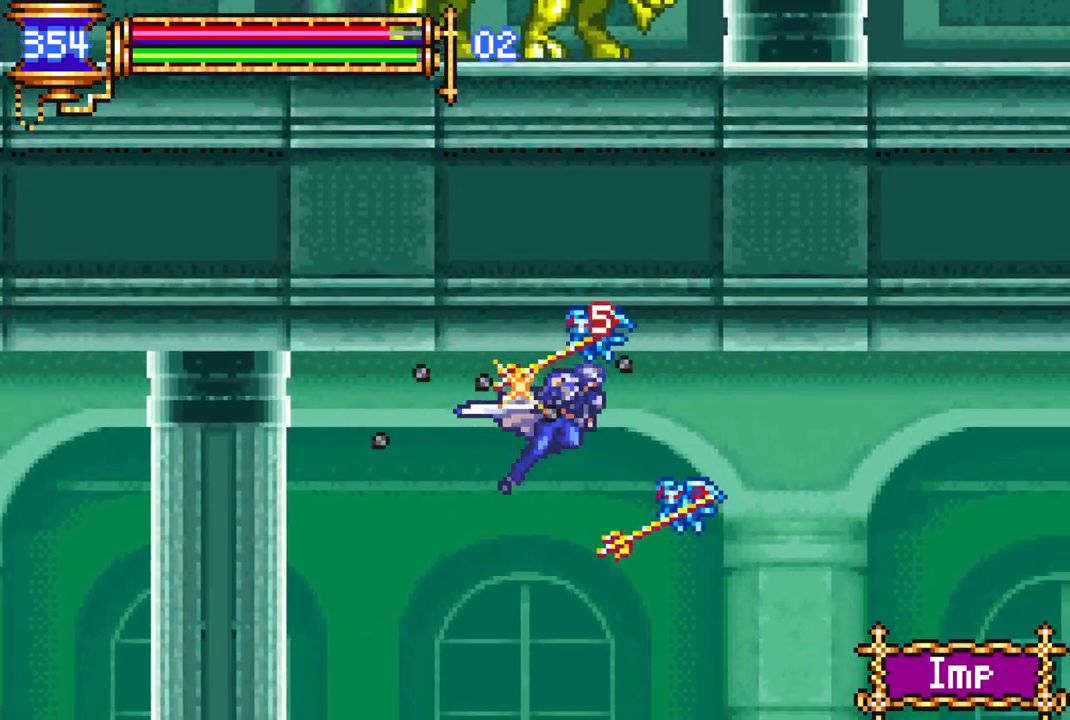
{"buttons": ["DPAD_RIGHT"], "left_stick": "center", "right_stick": "center", "events": [[83, "DPAD_RIGHT", "down"], [500, "R1", "up"]]}
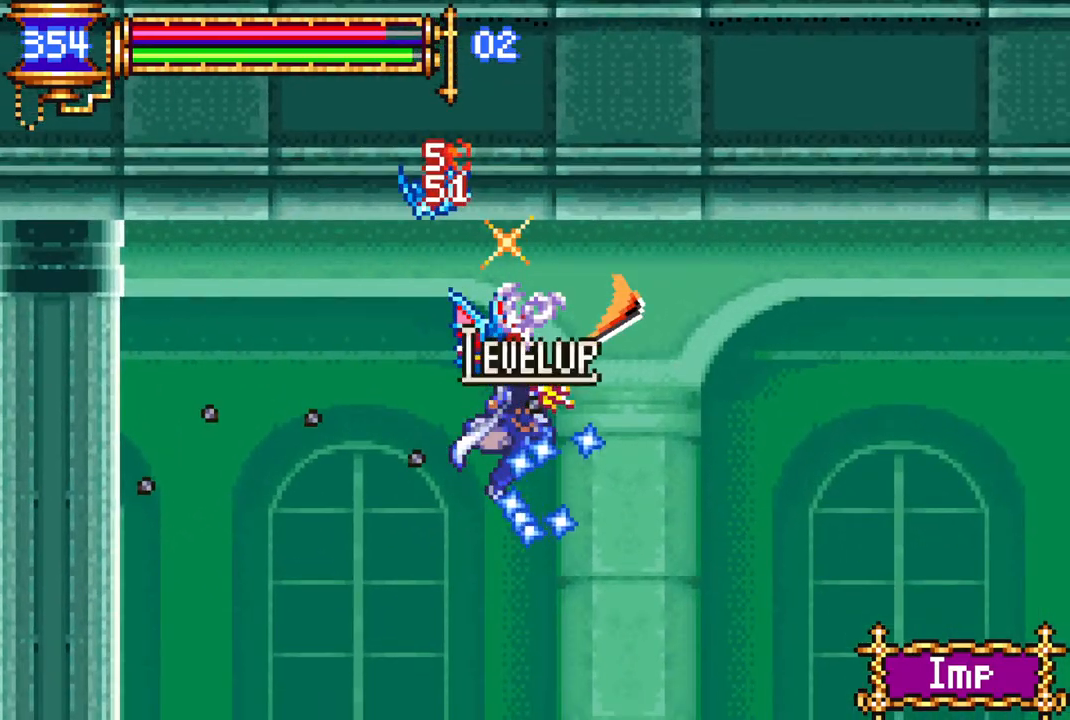
{"buttons": ["DPAD_RIGHT"], "left_stick": "center", "right_stick": "center", "events": [[350, "DPAD_RIGHT", "up"], [417, "DPAD_RIGHT", "down"]]}
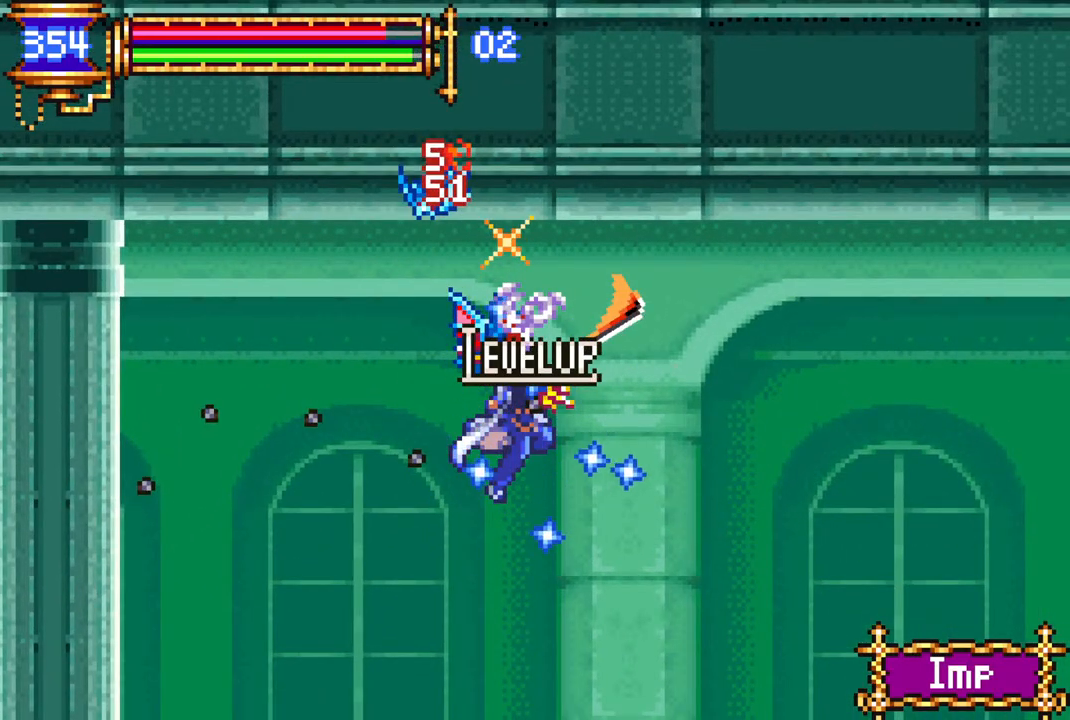
{"buttons": ["CROSS", "L1", "R1", "DPAD_RIGHT"], "left_stick": "center", "right_stick": "center", "events": [[150, "DPAD_RIGHT", "up"], [300, "DPAD_RIGHT", "down"], [450, "CROSS", "down"], [450, "L1", "down"], [450, "R1", "down"]]}
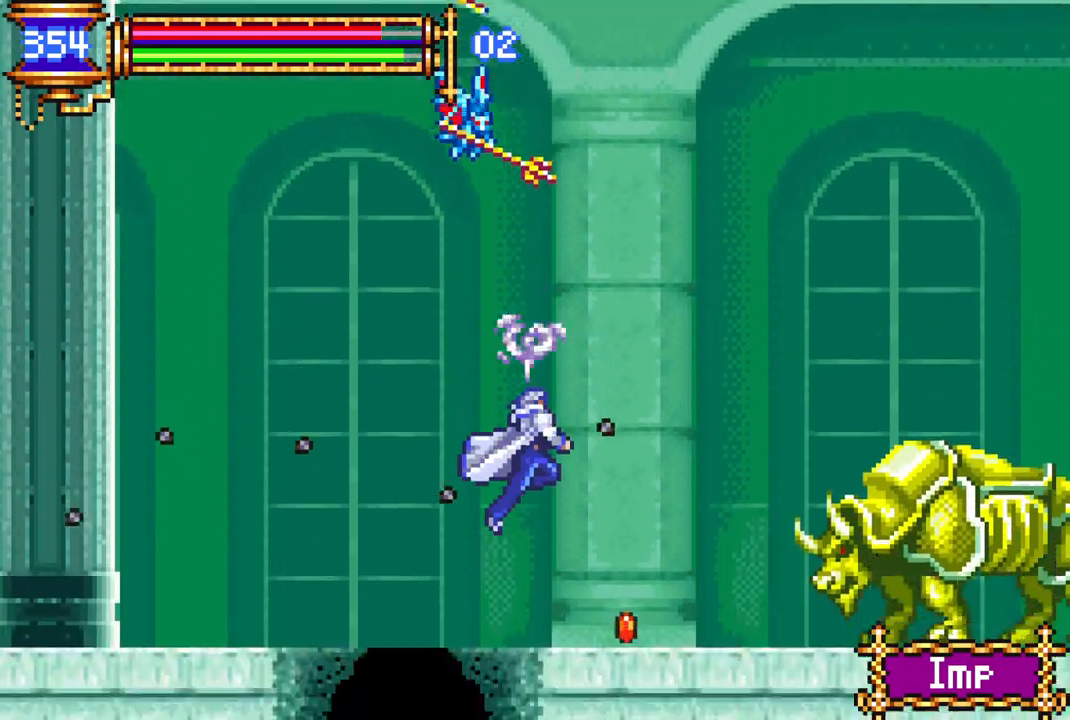
{"buttons": [], "left_stick": "center", "right_stick": "center", "events": [[150, "L1", "up"], [217, "CROSS", "up"], [283, "R1", "up"], [367, "DPAD_RIGHT", "up"]]}
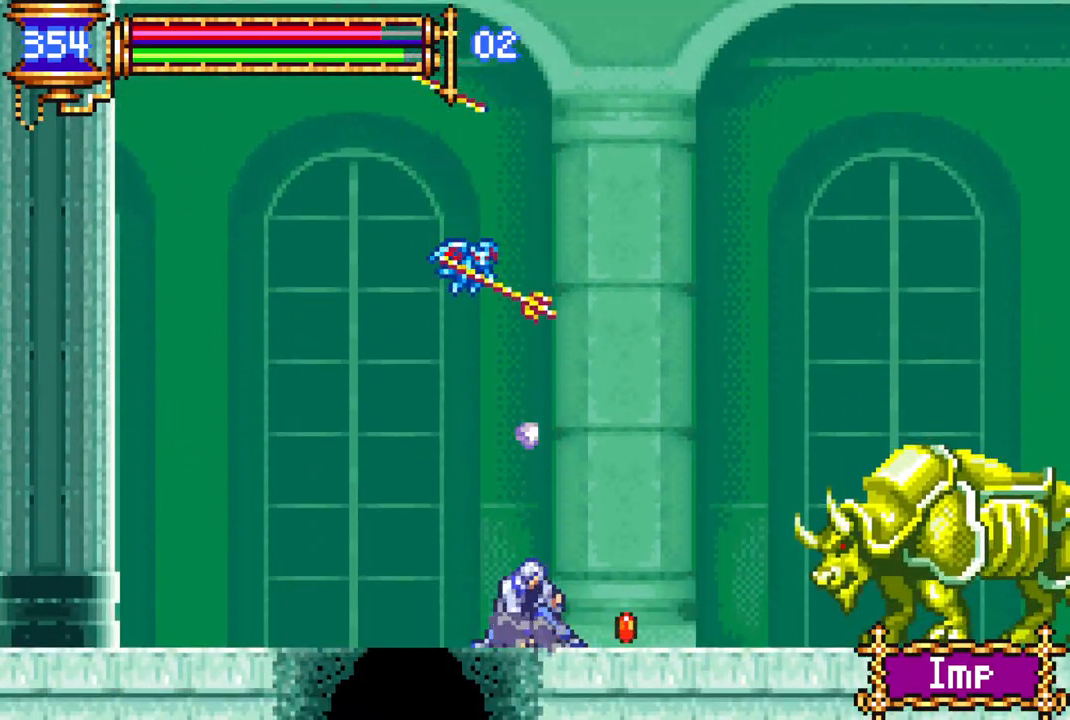
{"buttons": ["CIRCLE", "DPAD_LEFT"], "left_stick": "center", "right_stick": "center", "events": [[33, "DPAD_RIGHT", "down"], [67, "CROSS", "down"], [100, "DPAD_RIGHT", "up"], [133, "CIRCLE", "down"], [133, "CROSS", "up"], [150, "DPAD_LEFT", "down"], [183, "CIRCLE", "up"], [283, "DPAD_LEFT", "up"], [350, "CROSS", "down"], [367, "DPAD_RIGHT", "down"], [417, "CIRCLE", "down"], [417, "CROSS", "up"], [450, "DPAD_UP", "down"], [467, "DPAD_RIGHT", "up"], [467, "DPAD_UP", "up"], [483, "DPAD_LEFT", "down"]]}
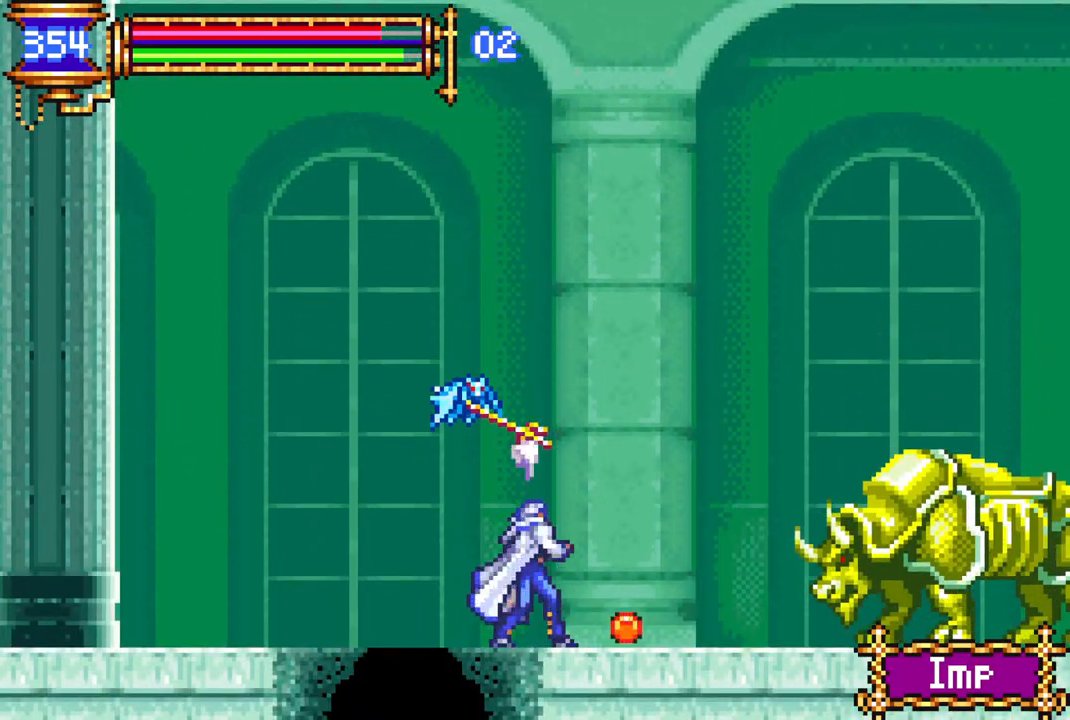
{"buttons": ["CROSS", "DPAD_LEFT"], "left_stick": "center", "right_stick": "center"}
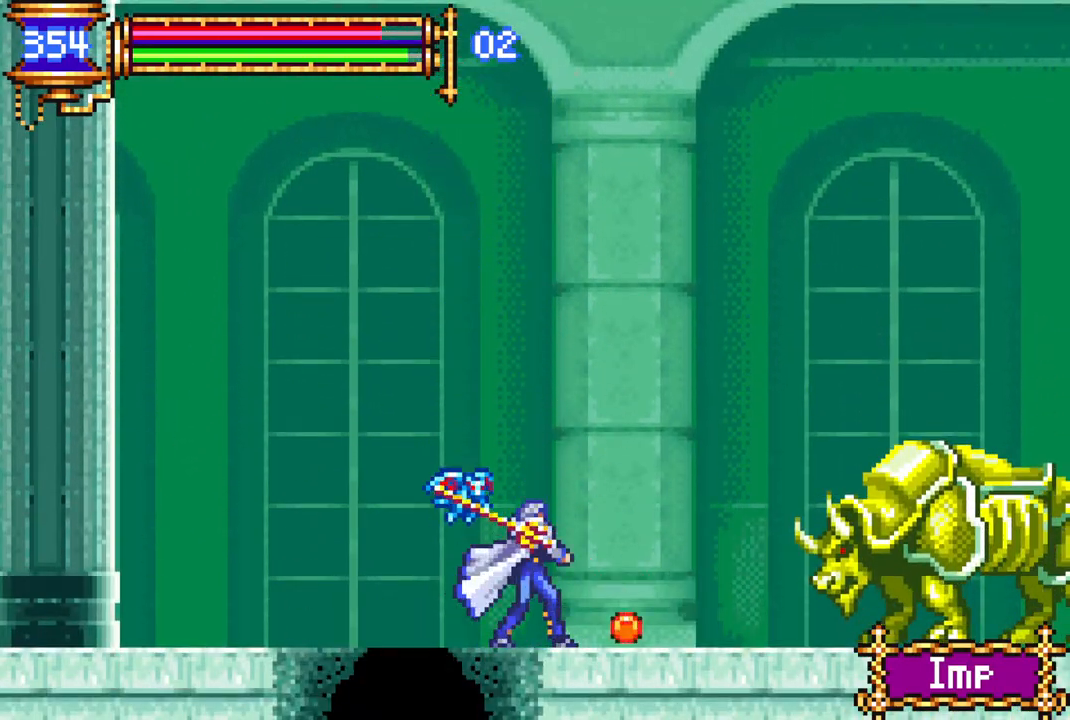
{"buttons": ["CROSS", "DPAD_UP", "DPAD_RIGHT"], "left_stick": "center", "right_stick": "center"}
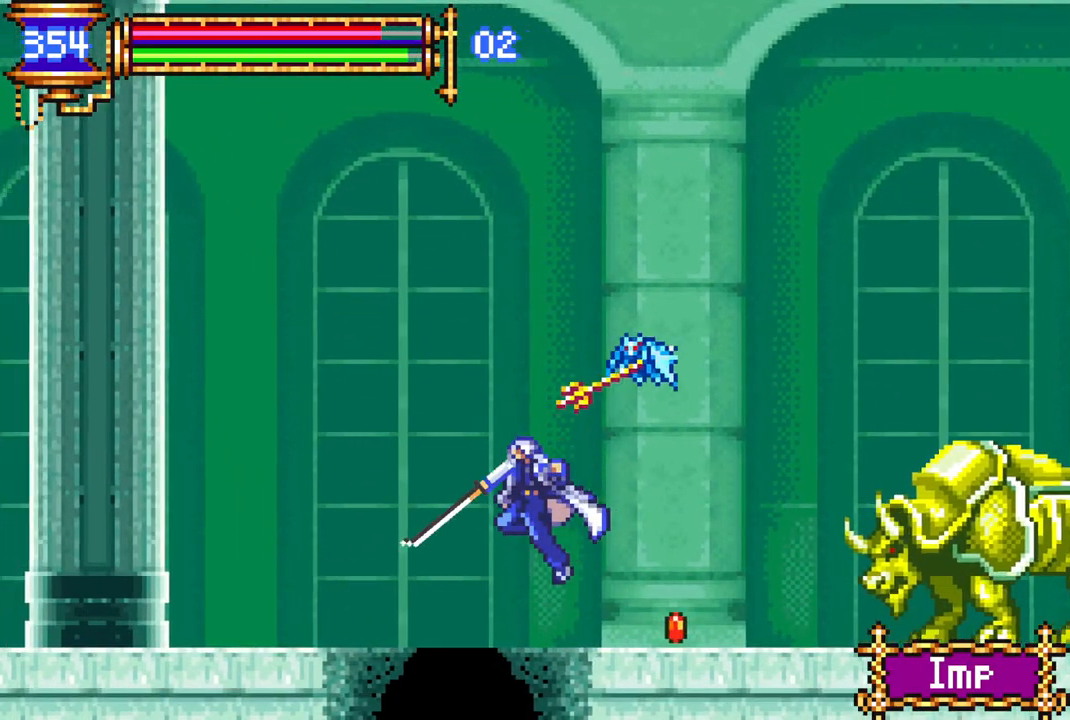
{"buttons": ["R1"], "left_stick": "center", "right_stick": "center", "events": [[17, "CROSS", "up"], [17, "DPAD_UP", "up"], [117, "DPAD_UP", "down"], [150, "DPAD_UP", "up"], [250, "DPAD_RIGHT", "up"], [333, "CROSS", "down"], [333, "DPAD_LEFT", "down"], [367, "R1", "down"], [433, "DPAD_LEFT", "up"], [433, "DPAD_UP", "down"], [450, "DPAD_UP", "up"], [500, "CROSS", "up"]]}
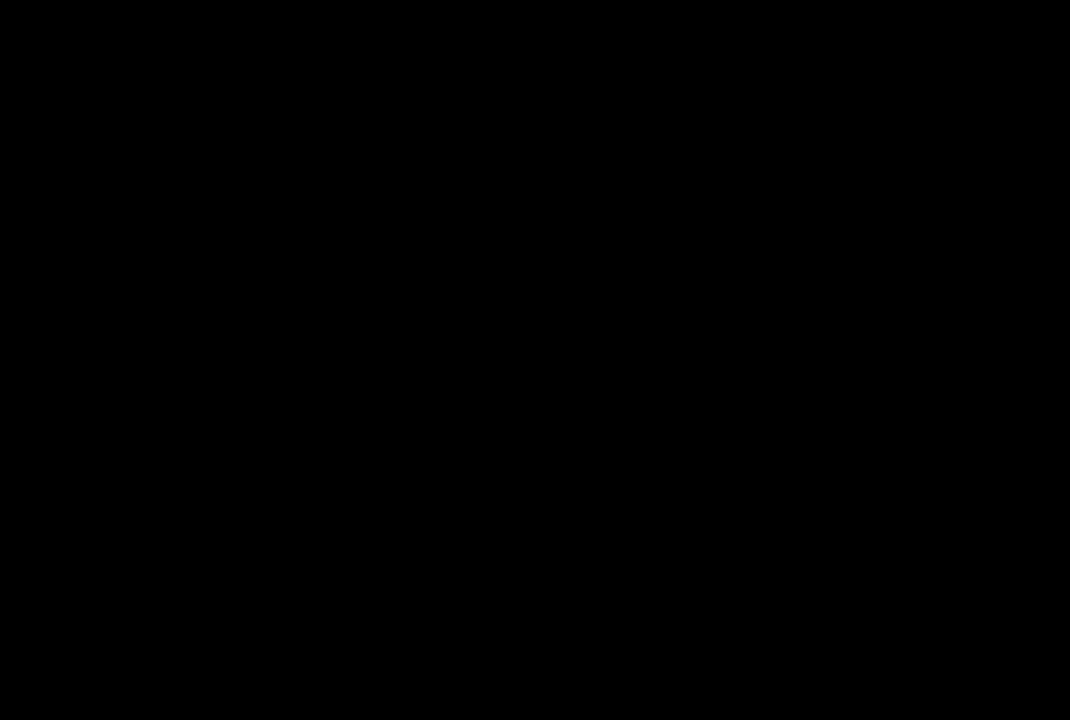
{"buttons": ["CROSS"], "left_stick": "center", "right_stick": "center", "events": [[33, "R1", "up"], [167, "DPAD_UP", "down"], [200, "CROSS", "down"], [300, "L1", "down"], [317, "DPAD_UP", "up"], [467, "L1", "up"]]}
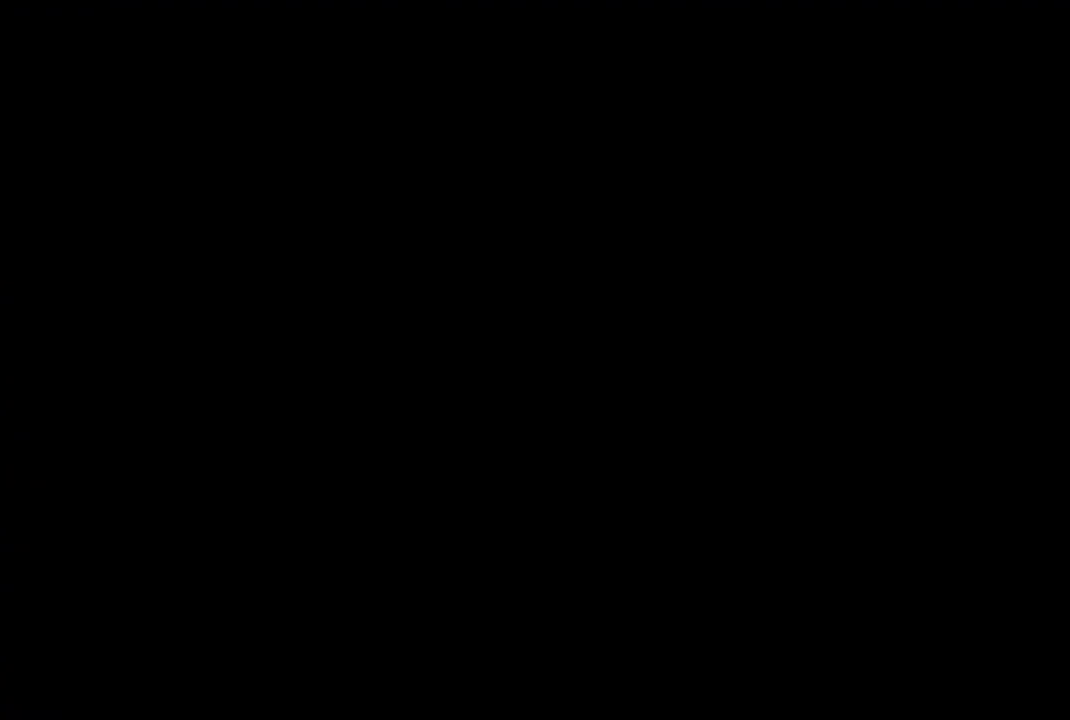
{"buttons": ["CROSS", "R1", "DPAD_RIGHT"], "left_stick": "center", "right_stick": "center", "events": [[200, "CROSS", "up"], [350, "CROSS", "down"], [350, "R1", "down"], [483, "DPAD_RIGHT", "down"]]}
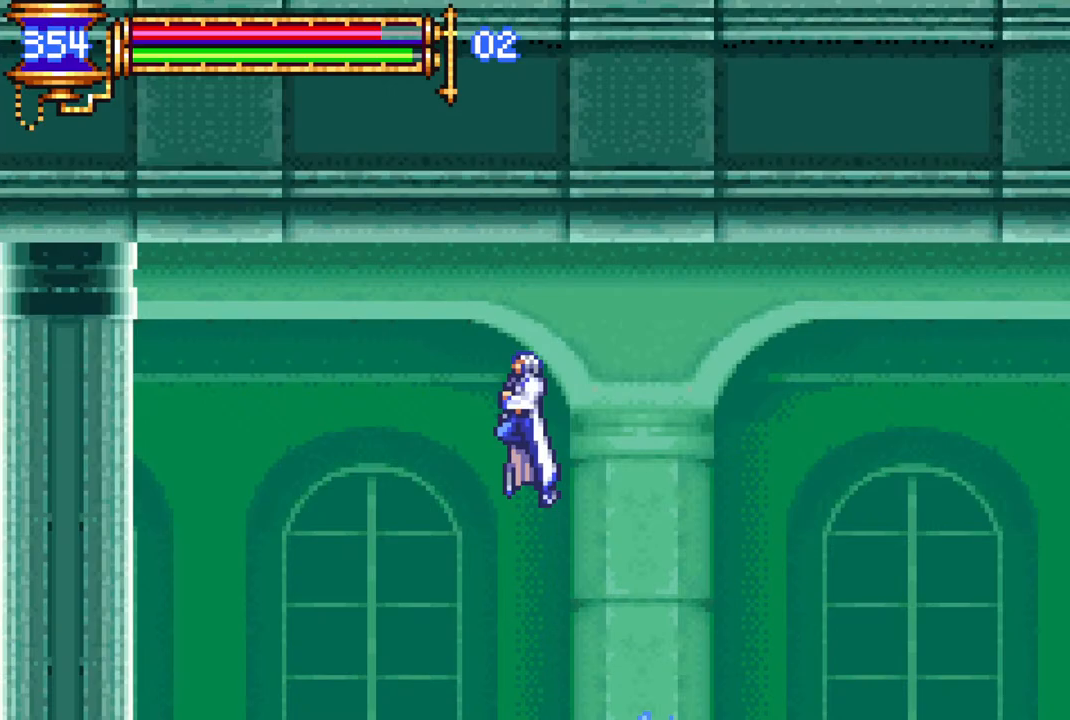
{"buttons": ["R1", "DPAD_RIGHT"], "left_stick": "center", "right_stick": "center", "events": [[333, "CROSS", "up"]]}
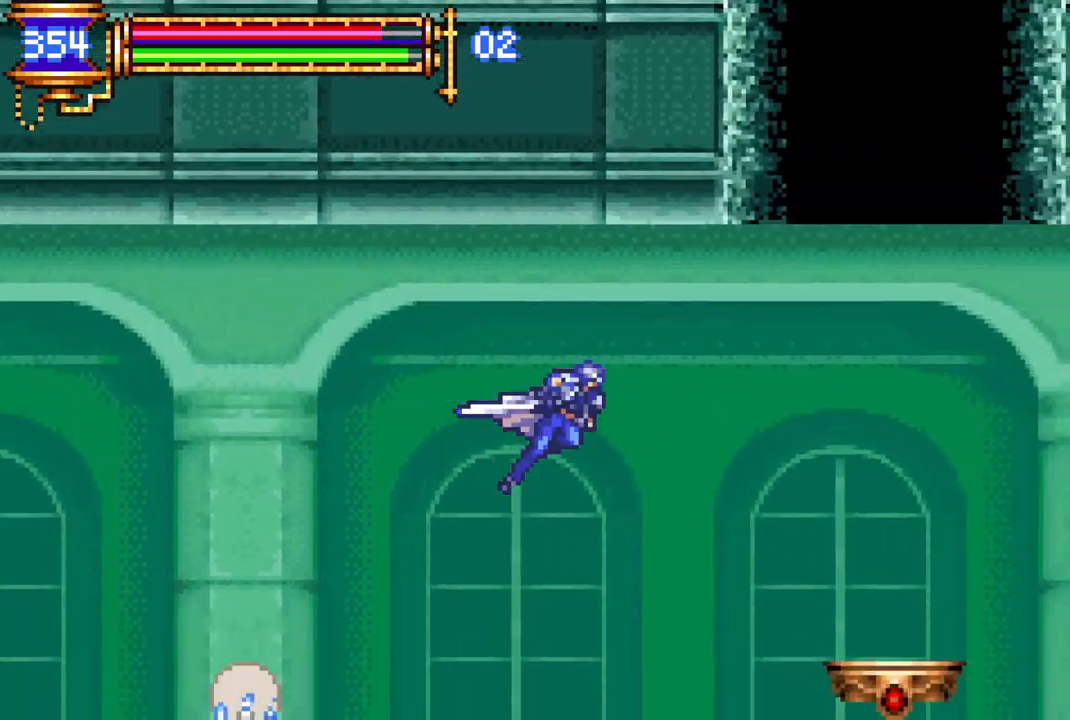
{"buttons": ["CROSS", "L1", "R1", "DPAD_UP", "DPAD_LEFT"], "left_stick": "center", "right_stick": "center", "events": [[33, "CROSS", "down"], [100, "CROSS", "up"], [317, "DPAD_RIGHT", "up"], [333, "DPAD_UP", "down"], [367, "DPAD_LEFT", "down"], [367, "L1", "down"], [417, "CROSS", "down"]]}
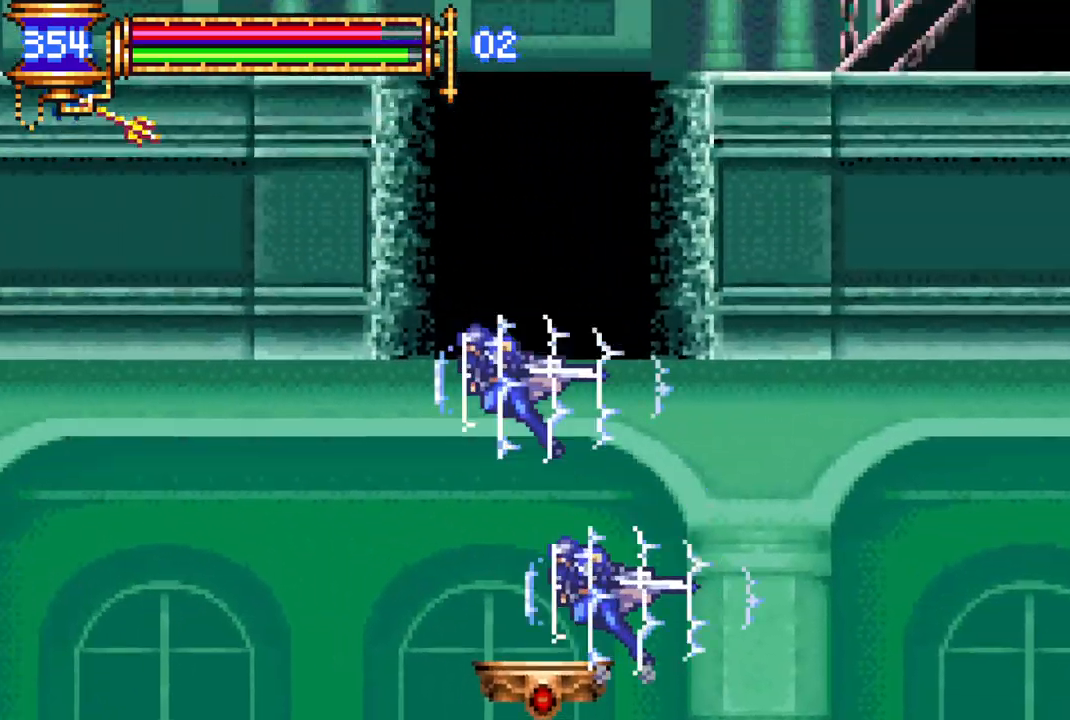
{"buttons": ["R1"], "left_stick": "center", "right_stick": "center", "events": [[67, "DPAD_UP", "up"], [83, "L1", "up"], [100, "CROSS", "up"], [117, "DPAD_LEFT", "up"]]}
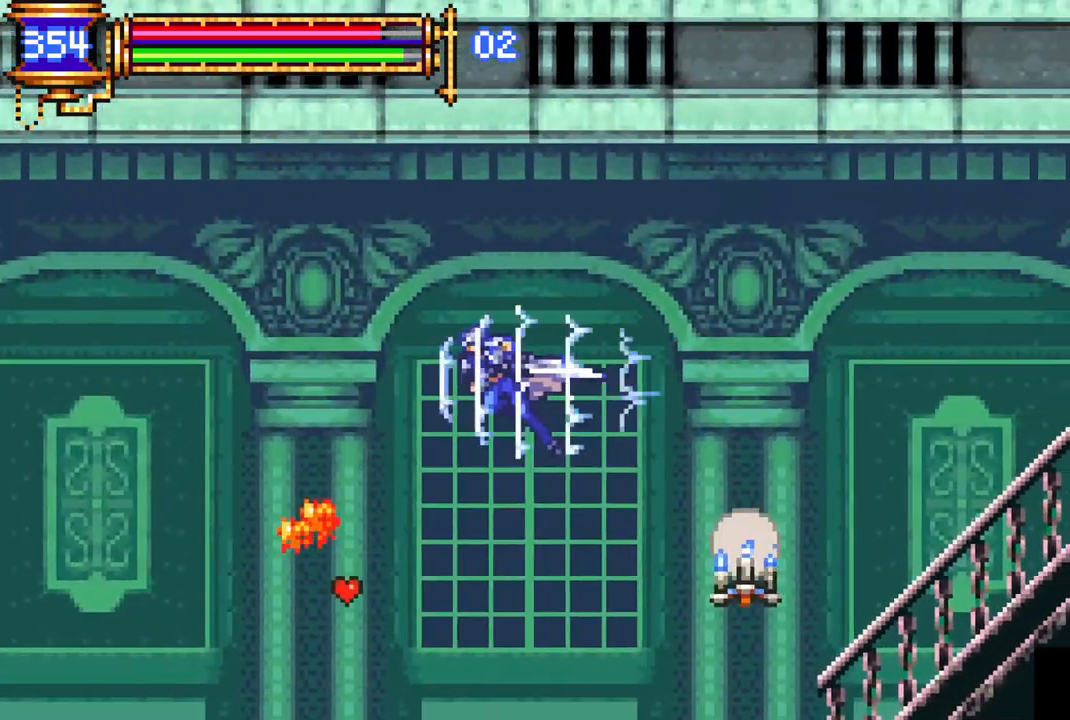
{"buttons": ["R1", "DPAD_RIGHT"], "left_stick": "center", "right_stick": "center", "events": [[117, "DPAD_RIGHT", "down"]]}
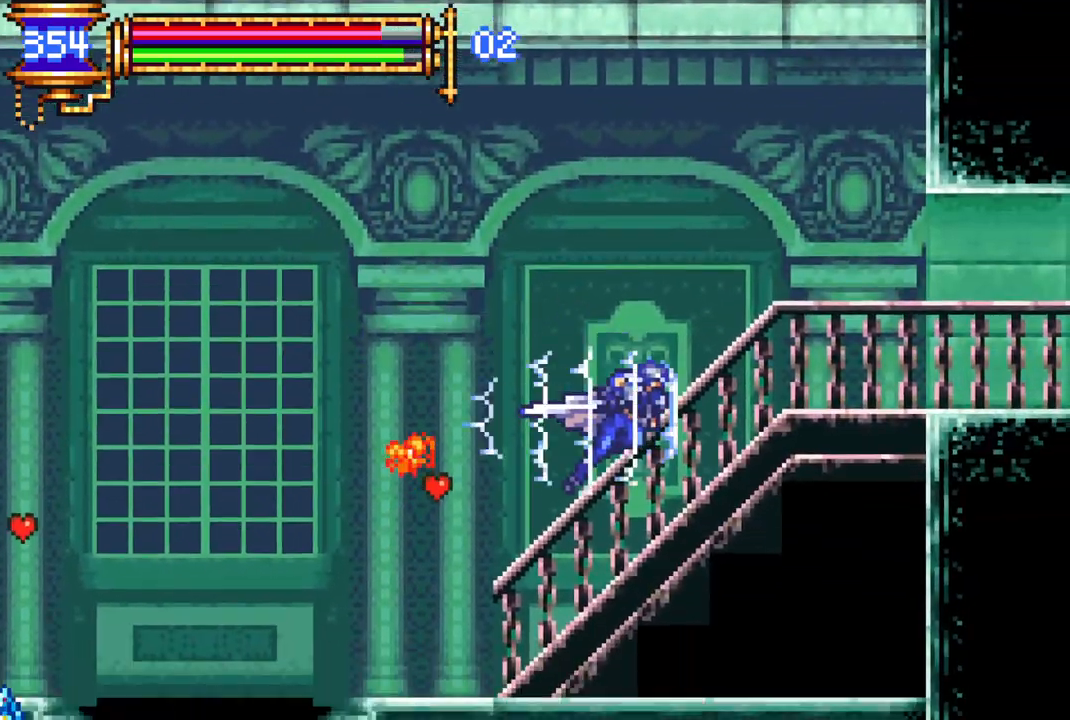
{"buttons": ["R1", "DPAD_RIGHT"], "left_stick": "center", "right_stick": "center", "events": []}
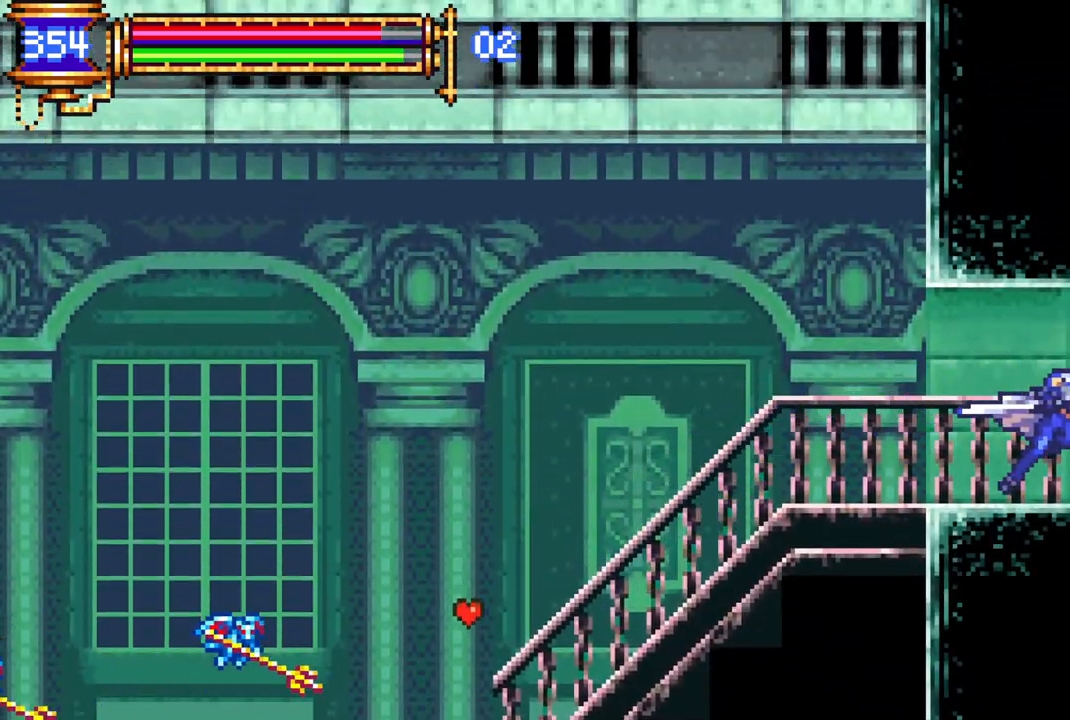
{"buttons": ["R1", "DPAD_RIGHT"], "left_stick": "center", "right_stick": "center", "events": [[317, "DPAD_RIGHT", "up"], [333, "DPAD_RIGHT", "down"]]}